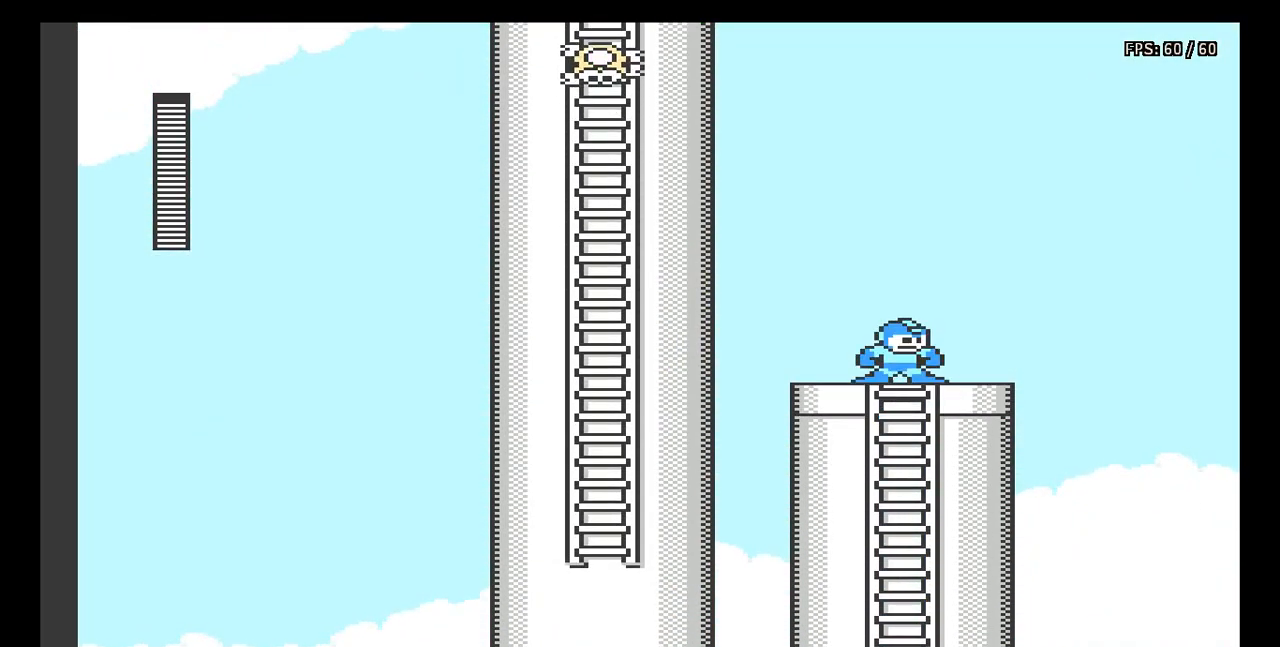
Gameplay with a controller (Nintendo layout); each line is a JSON object with the inputs held at the frame after it. "events" lists button and stick changes between this image and that frame as [ms after this image, input, new state], when the widget could be followed in between. Not read: L3 R3.
{"buttons": [], "events": [[217, "DPAD_UP", "up"], [333, "DPAD_LEFT", "down"], [450, "DPAD_LEFT", "up"]]}
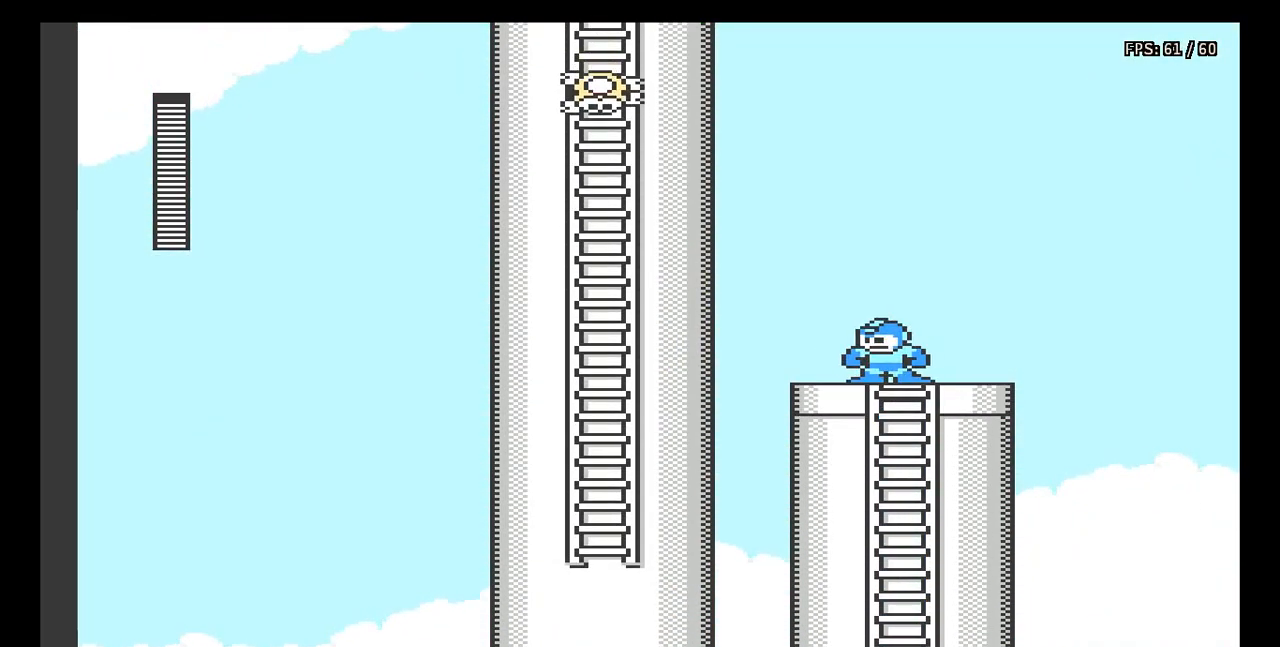
{"buttons": ["A"], "events": [[50, "DPAD_LEFT", "down"], [150, "DPAD_LEFT", "up"], [367, "A", "down"]]}
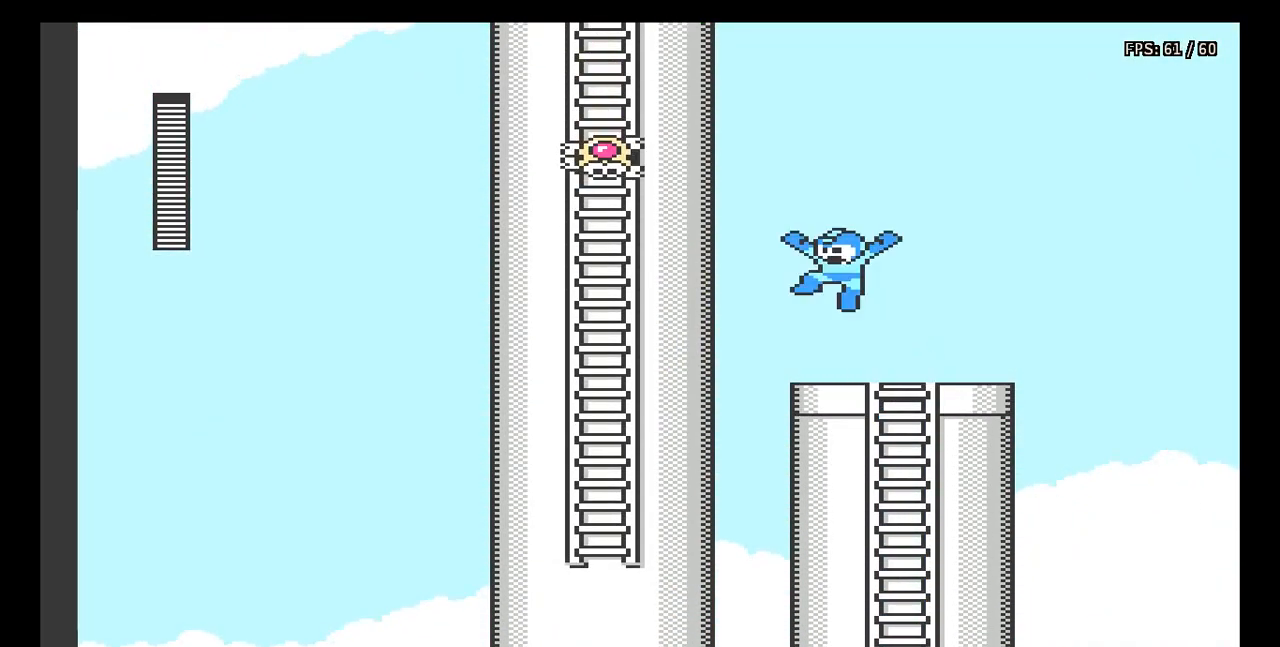
{"buttons": [], "events": [[150, "B", "down"], [250, "A", "up"], [250, "B", "up"], [300, "B", "down"], [467, "B", "up"]]}
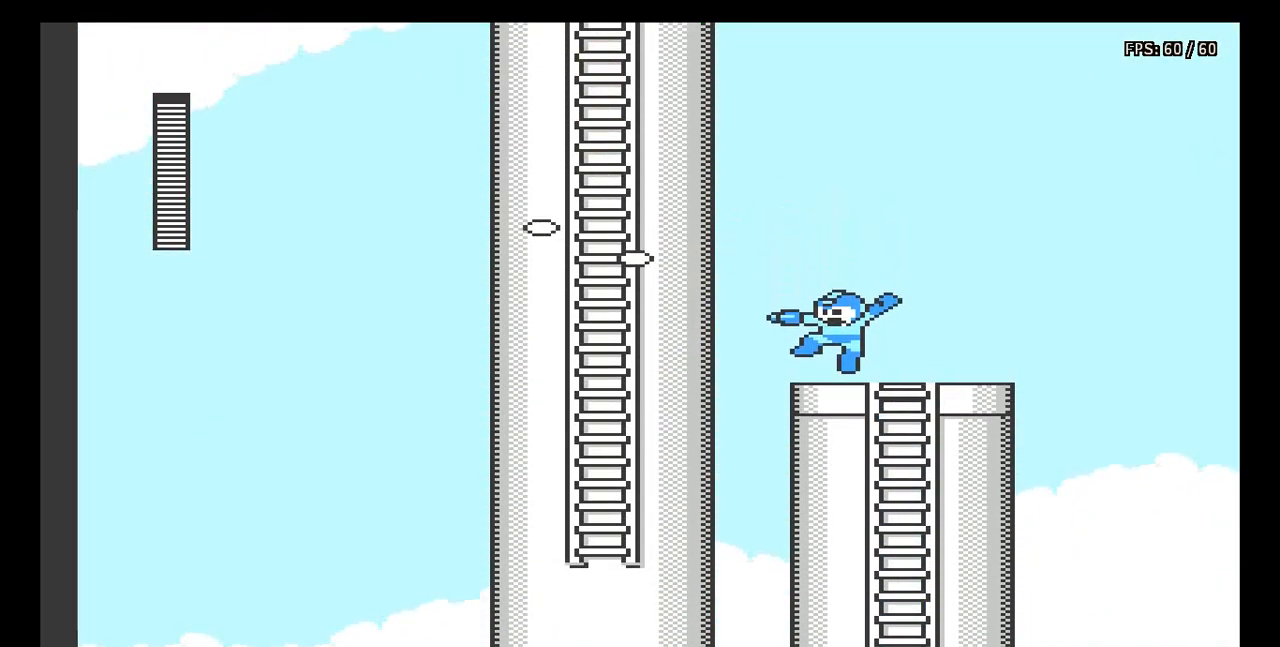
{"buttons": ["A", "DPAD_LEFT"], "events": [[233, "DPAD_LEFT", "down"], [333, "A", "down"]]}
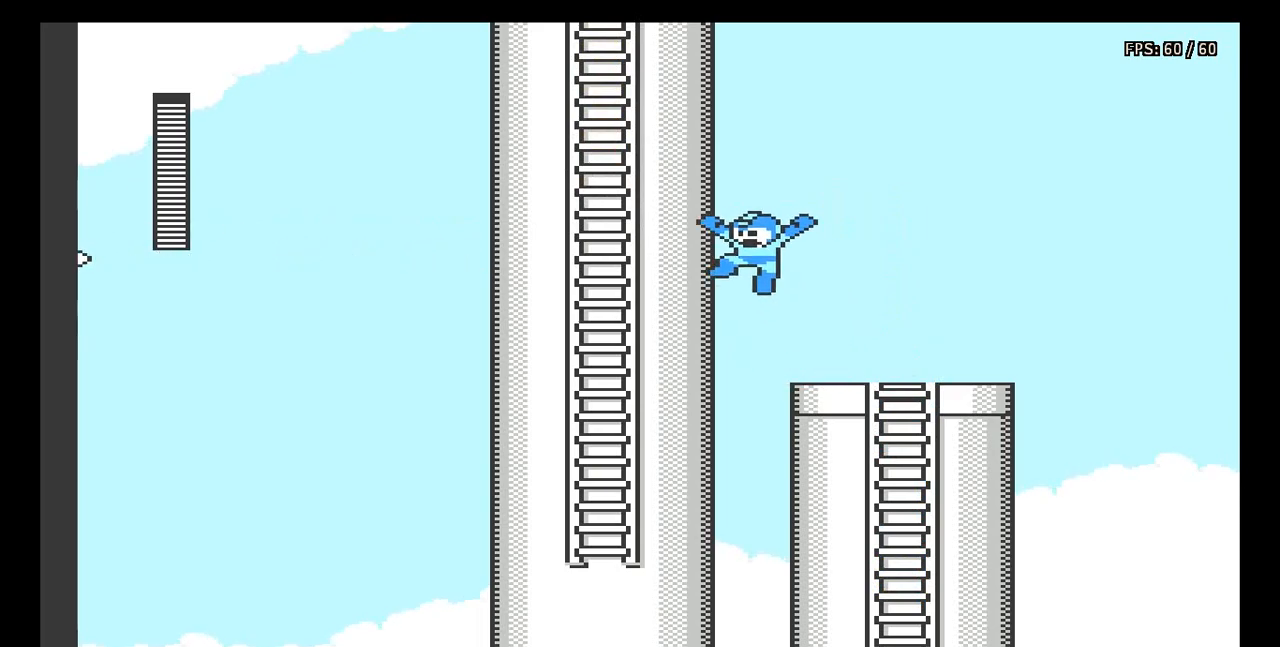
{"buttons": ["DPAD_UP"], "events": [[83, "DPAD_UP", "down"], [467, "A", "up"], [500, "DPAD_LEFT", "up"]]}
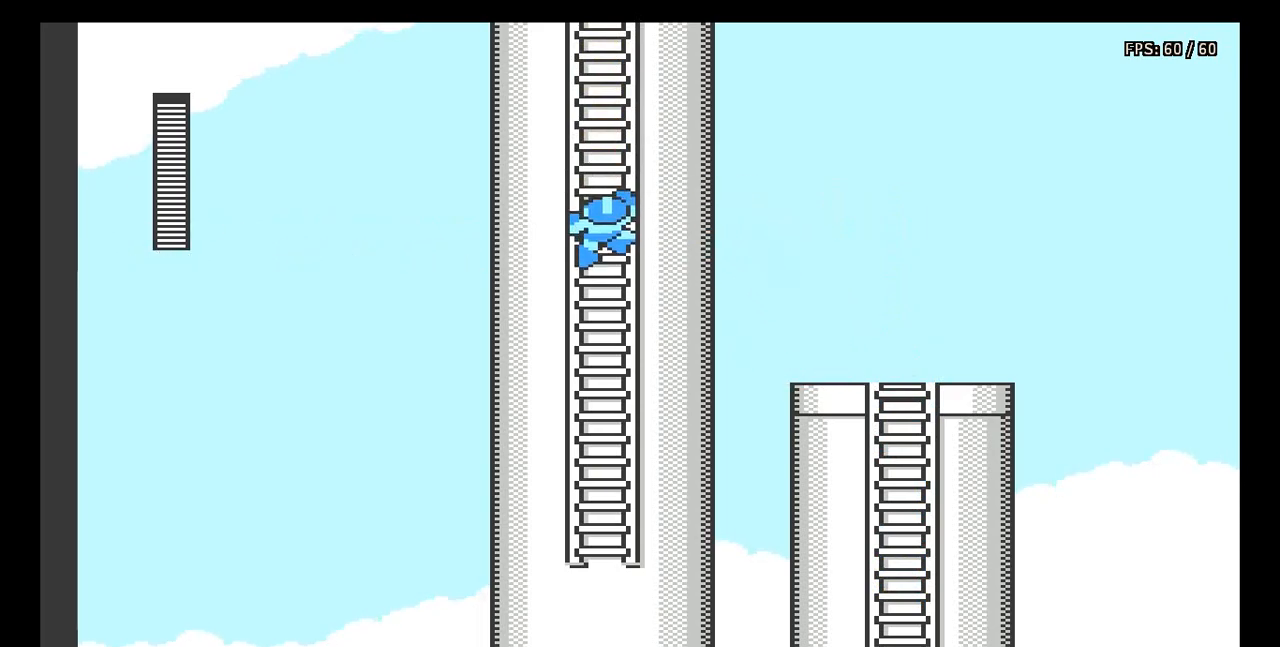
{"buttons": ["DPAD_UP"], "events": []}
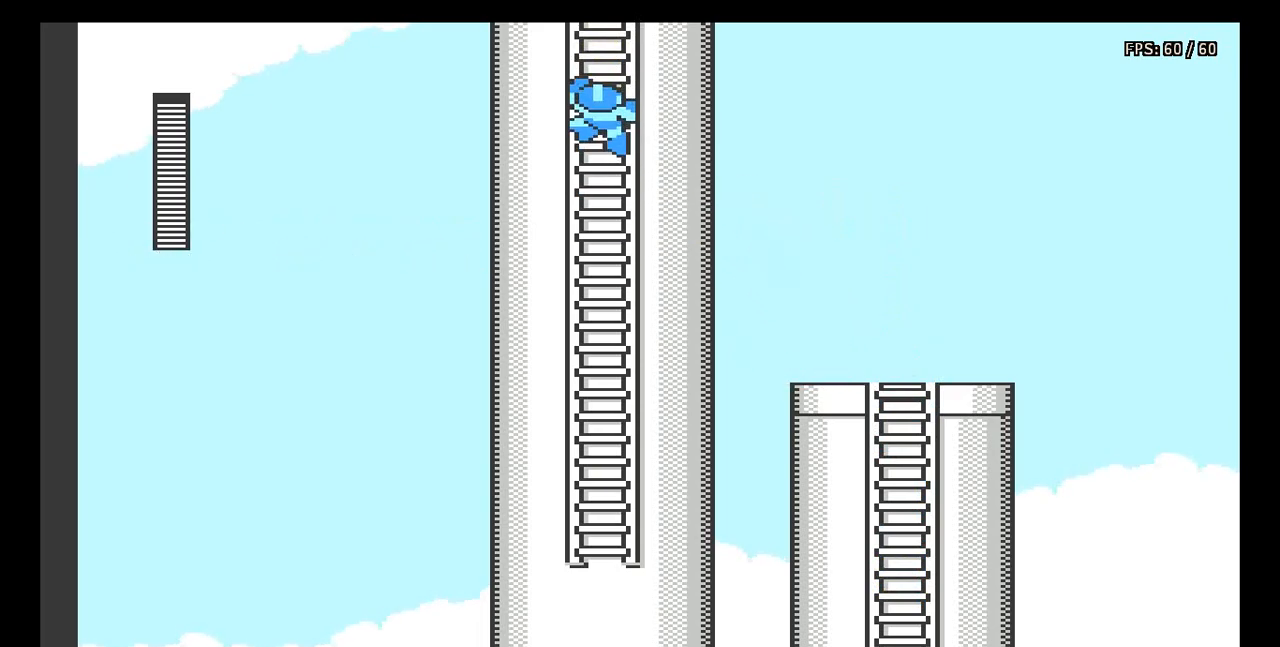
{"buttons": ["DPAD_UP"], "events": []}
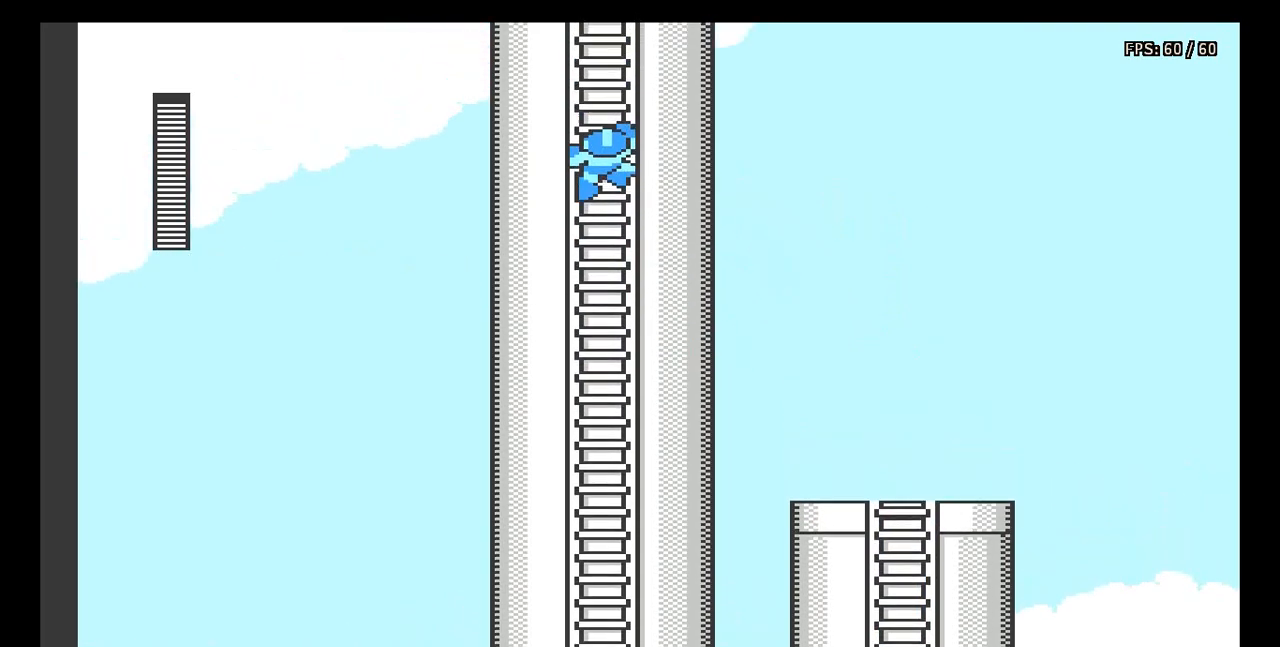
{"buttons": ["DPAD_UP"], "events": []}
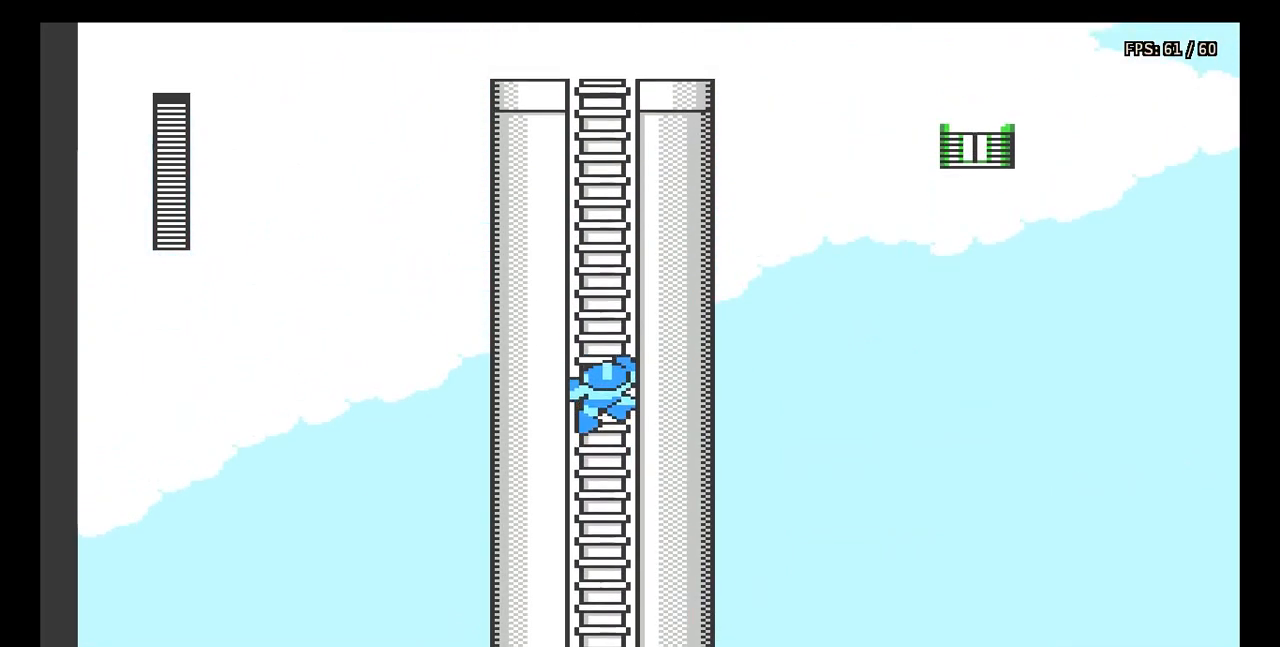
{"buttons": ["DPAD_UP"], "events": []}
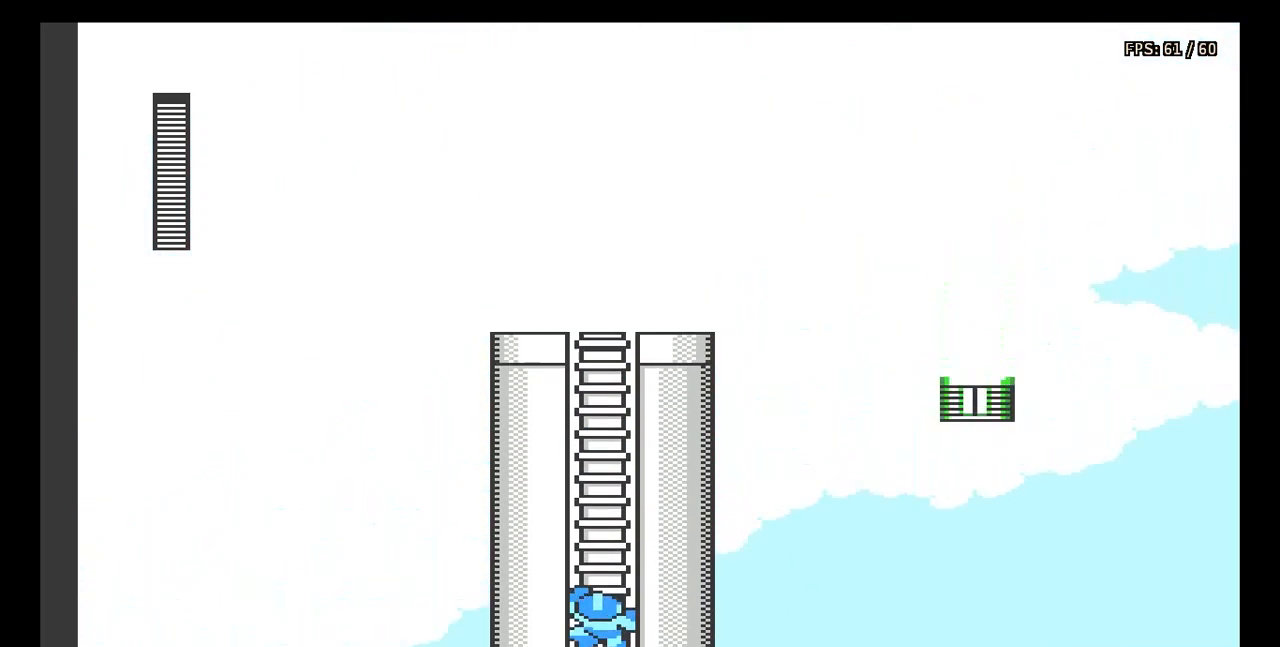
{"buttons": ["DPAD_UP"], "events": []}
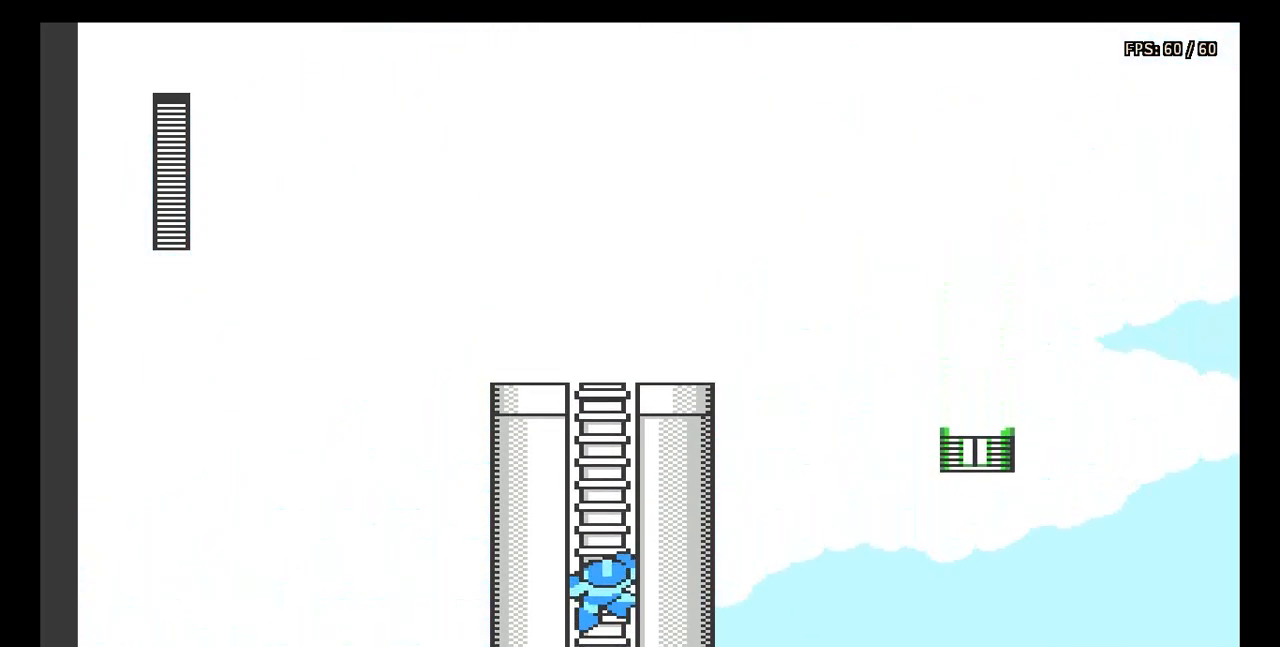
{"buttons": ["DPAD_UP"], "events": []}
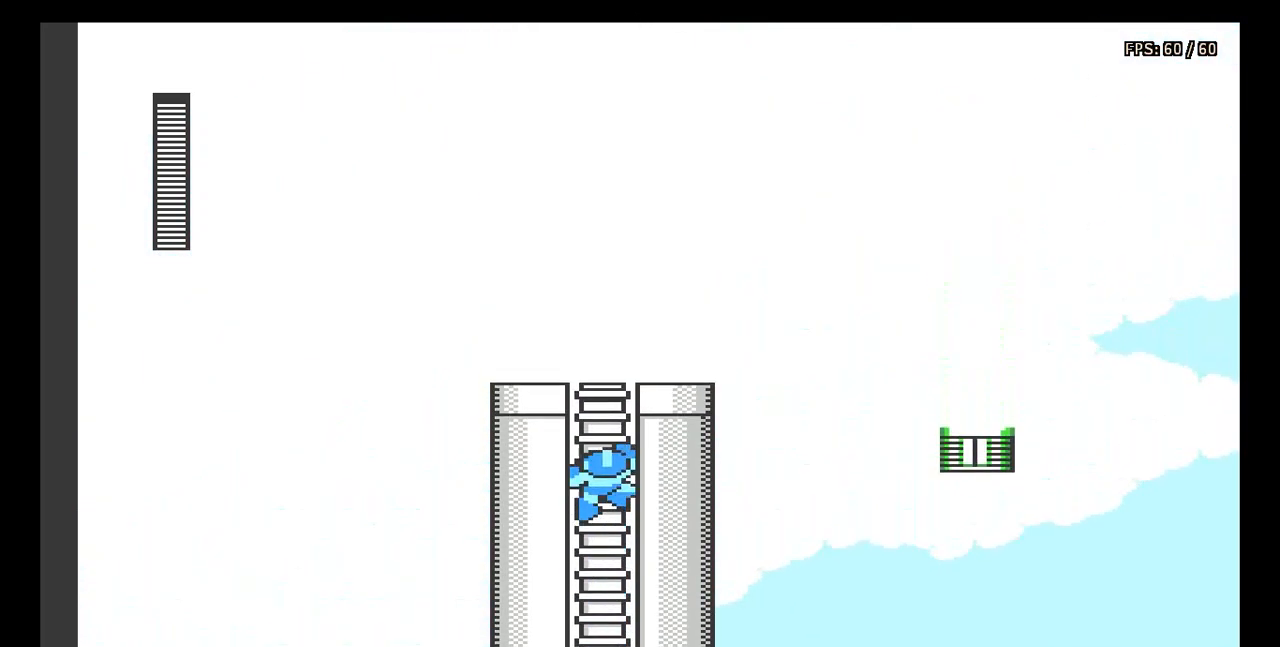
{"buttons": ["DPAD_UP"], "events": []}
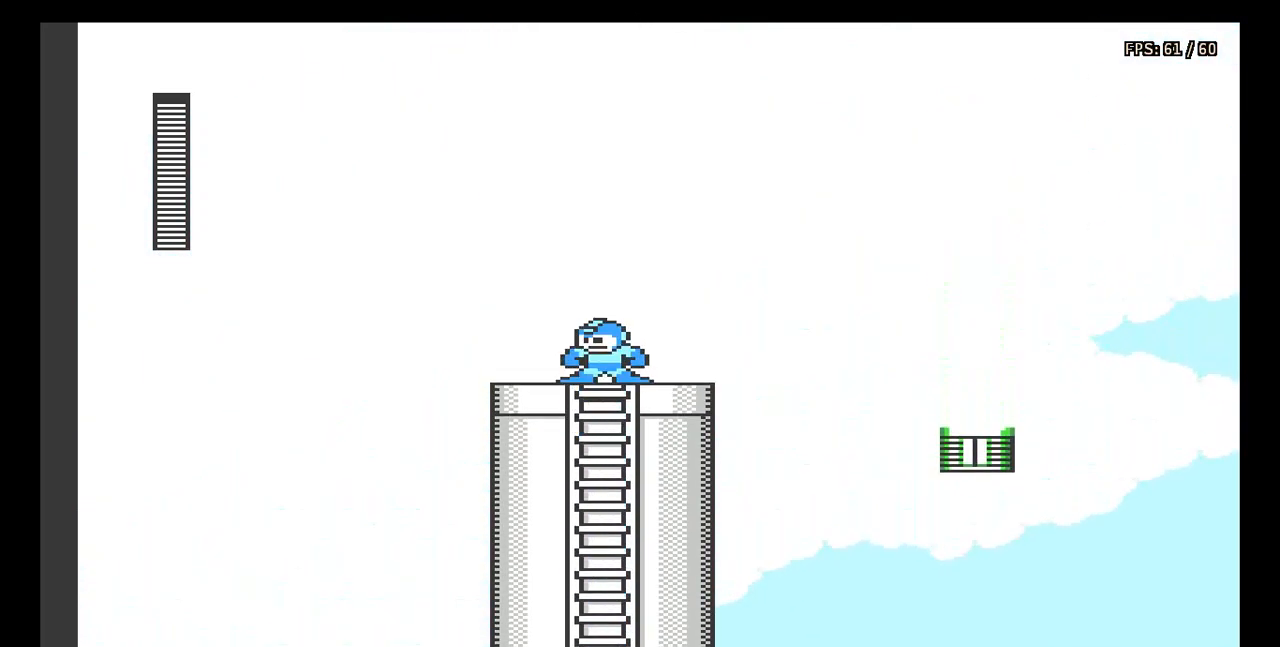
{"buttons": ["A", "DPAD_RIGHT"], "events": [[100, "DPAD_UP", "up"], [117, "DPAD_RIGHT", "down"], [400, "A", "down"]]}
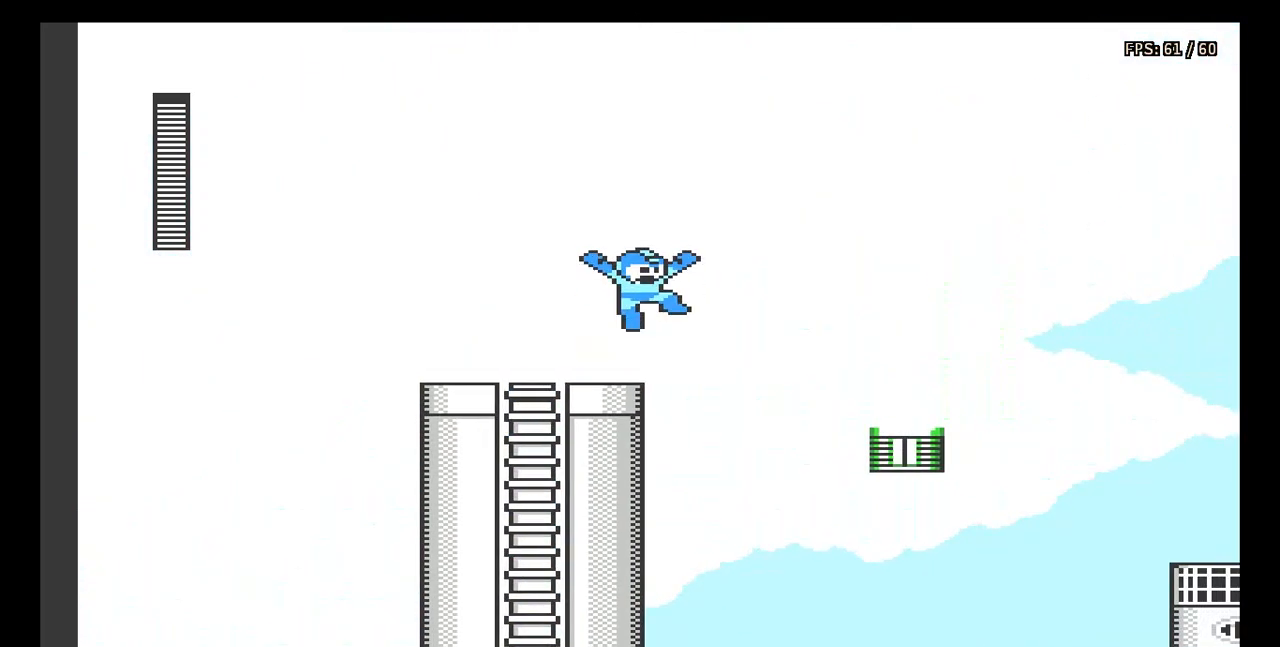
{"buttons": ["A", "DPAD_RIGHT"], "events": []}
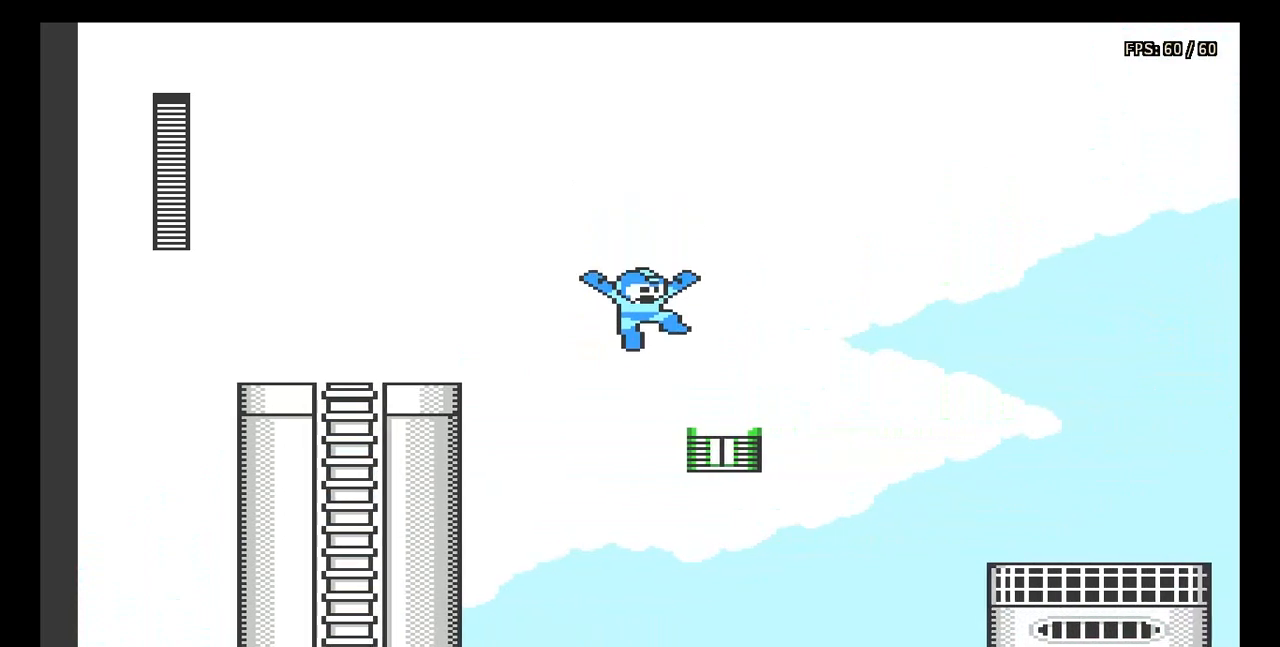
{"buttons": ["A", "DPAD_RIGHT"], "events": [[100, "A", "up"], [217, "A", "down"]]}
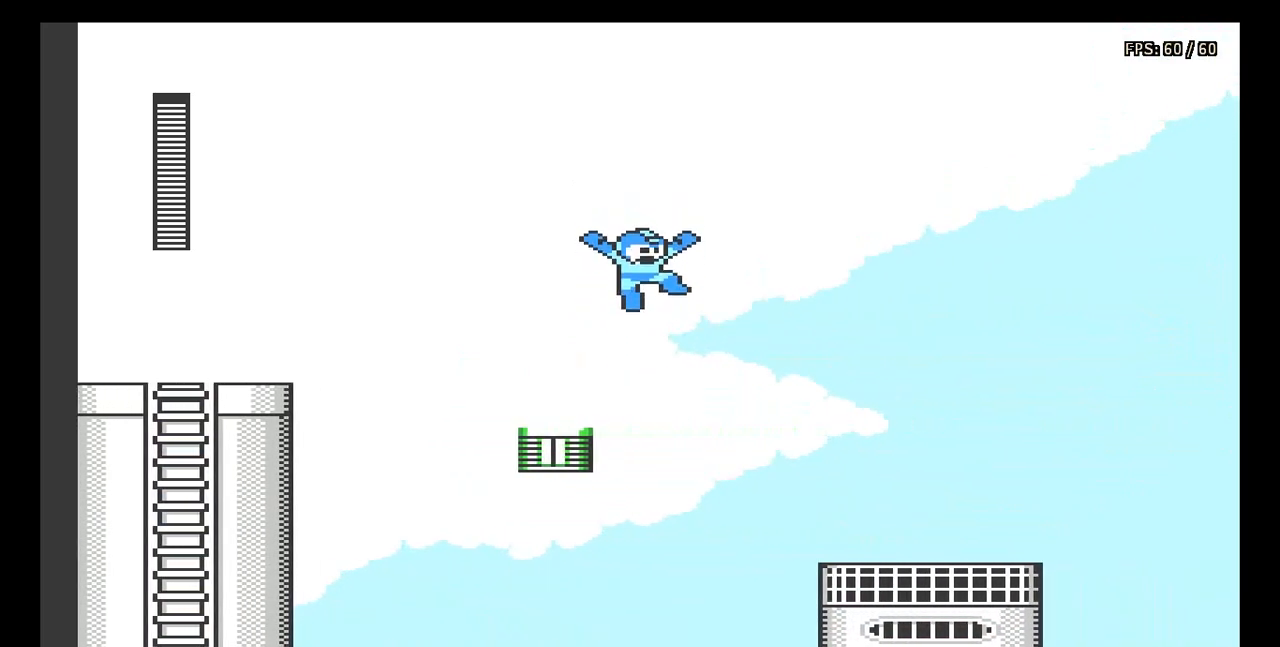
{"buttons": ["DPAD_RIGHT"], "events": [[433, "A", "up"]]}
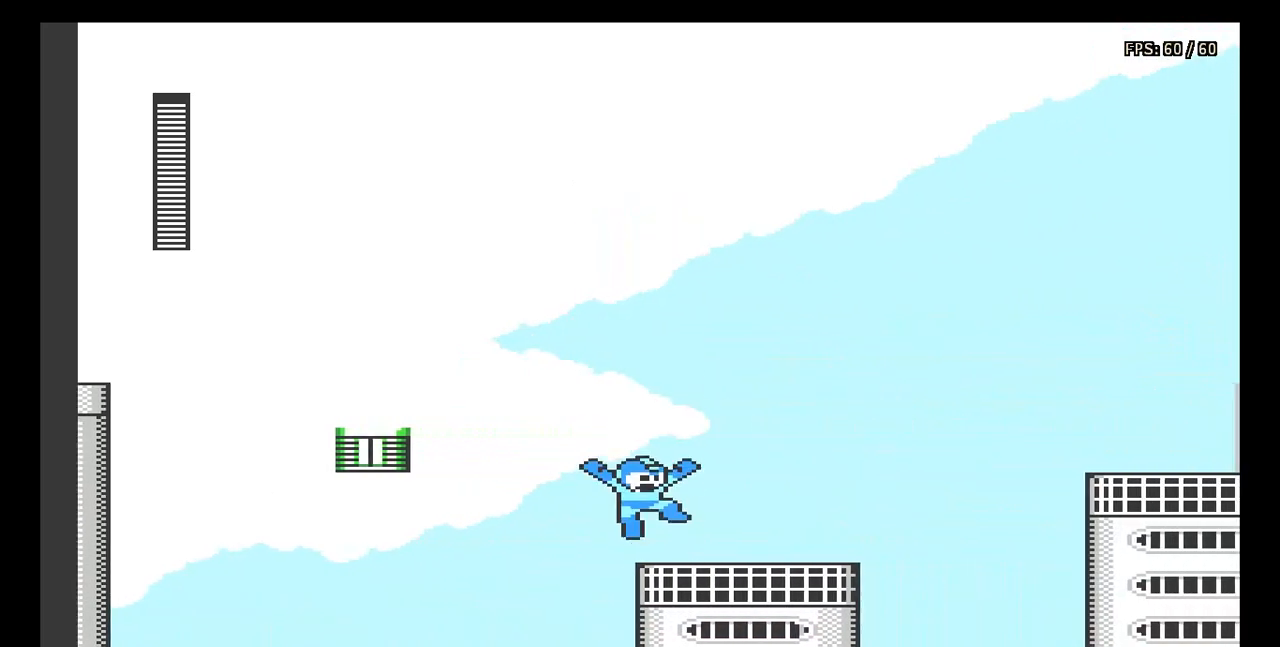
{"buttons": ["DPAD_RIGHT"], "events": [[183, "DPAD_RIGHT", "up"], [467, "DPAD_RIGHT", "down"]]}
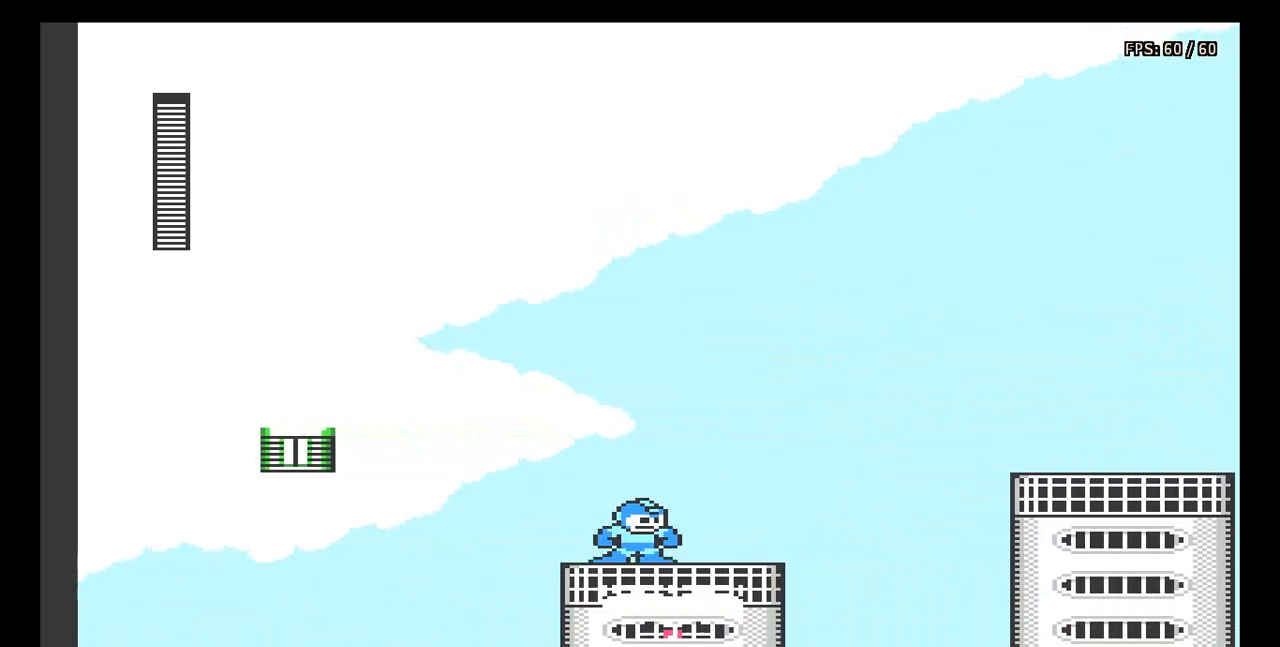
{"buttons": ["DPAD_RIGHT"], "events": [[150, "DPAD_RIGHT", "up"], [500, "DPAD_RIGHT", "down"]]}
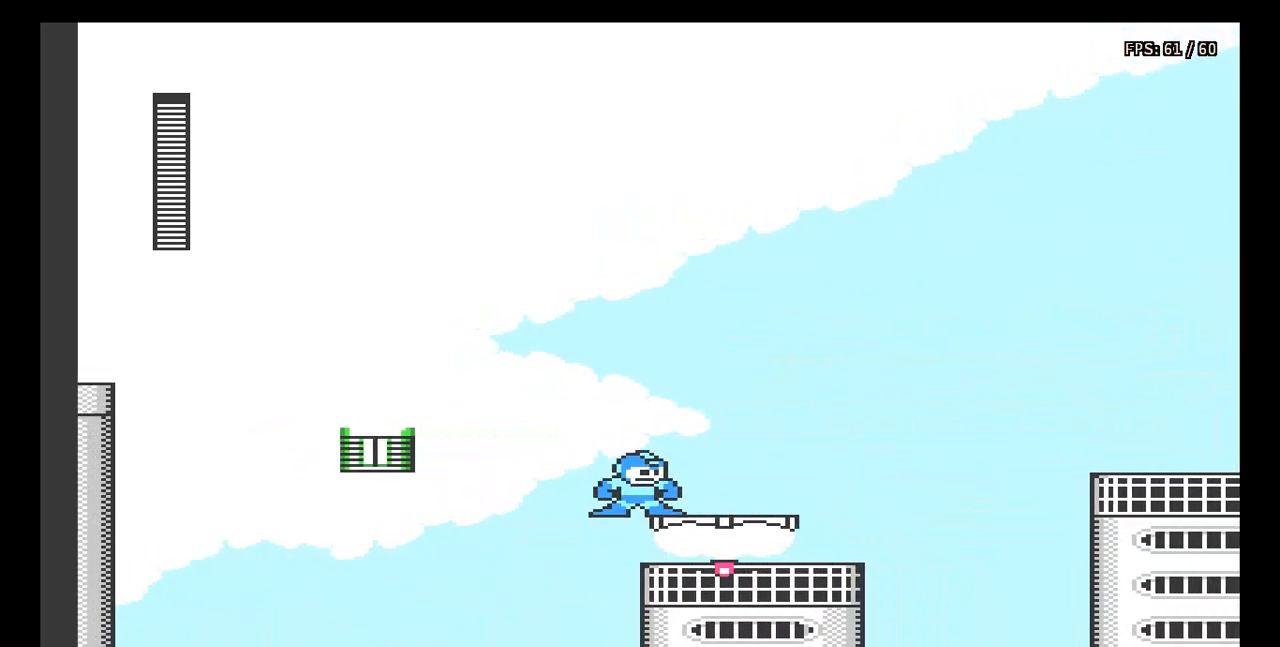
{"buttons": [], "events": [[417, "DPAD_RIGHT", "up"]]}
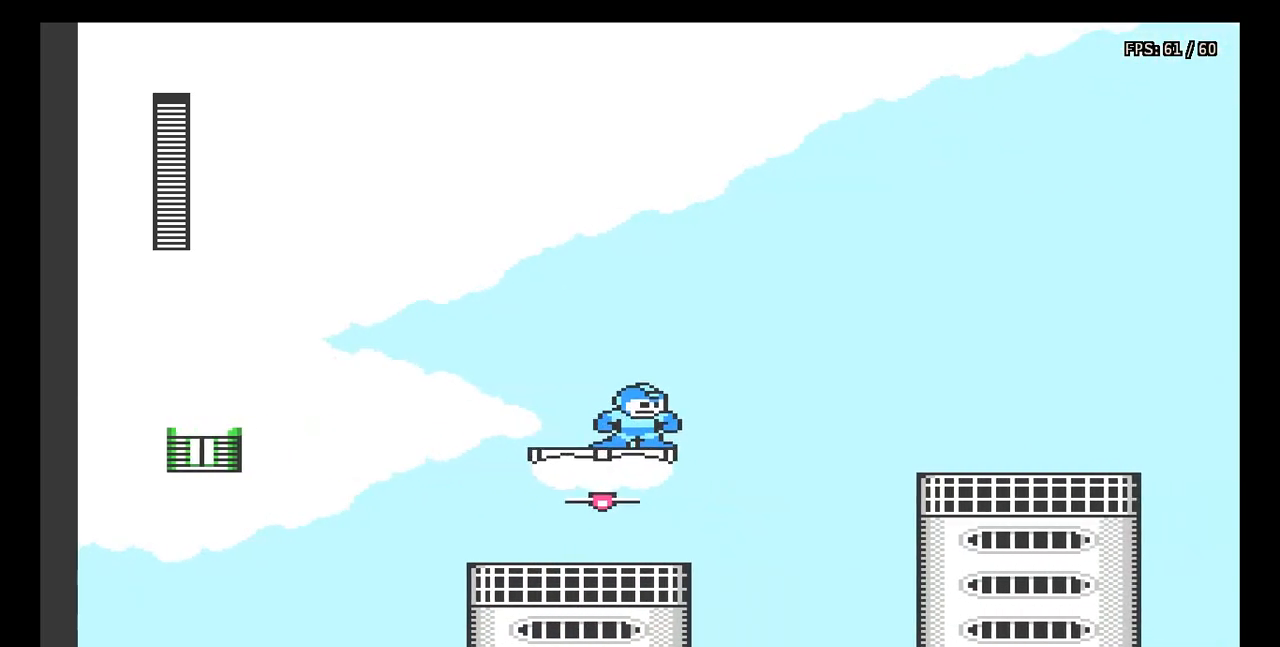
{"buttons": [], "events": []}
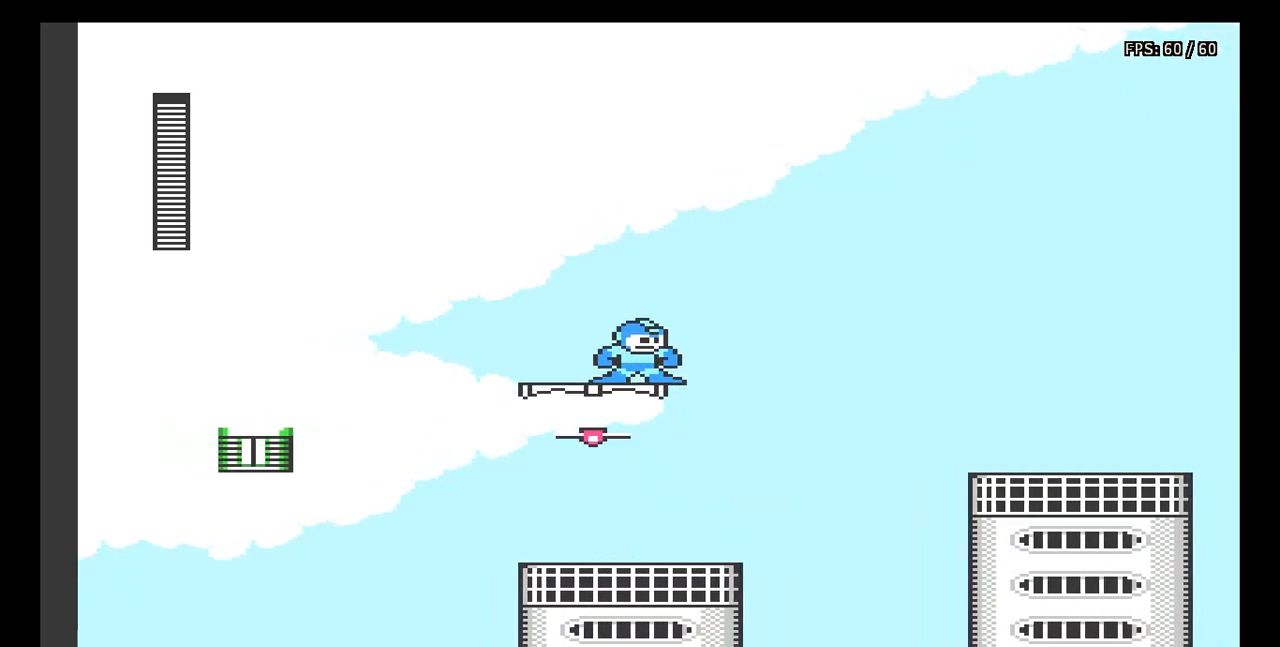
{"buttons": [], "events": []}
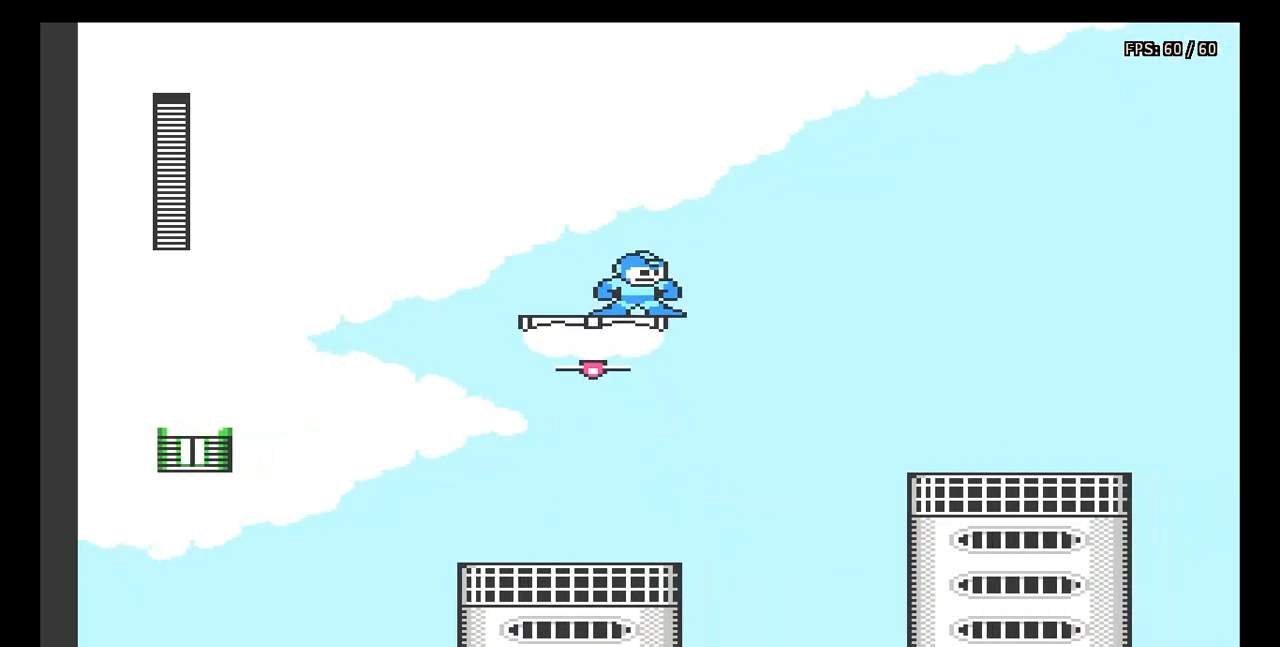
{"buttons": [], "events": []}
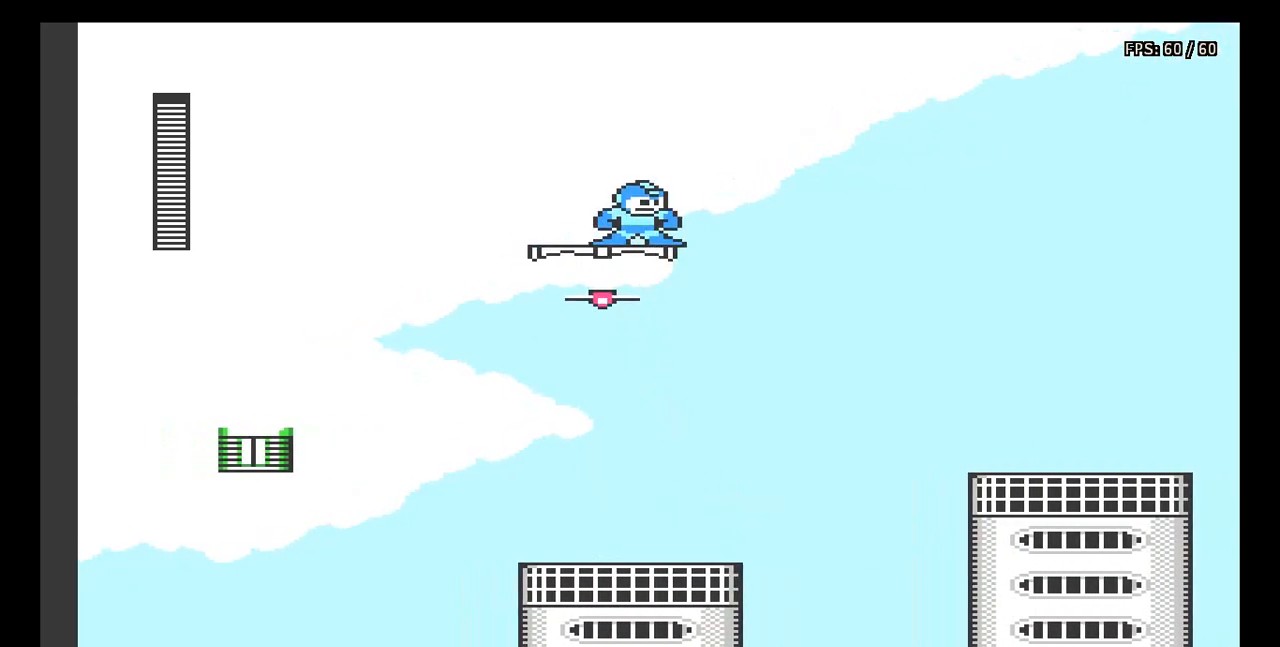
{"buttons": [], "events": []}
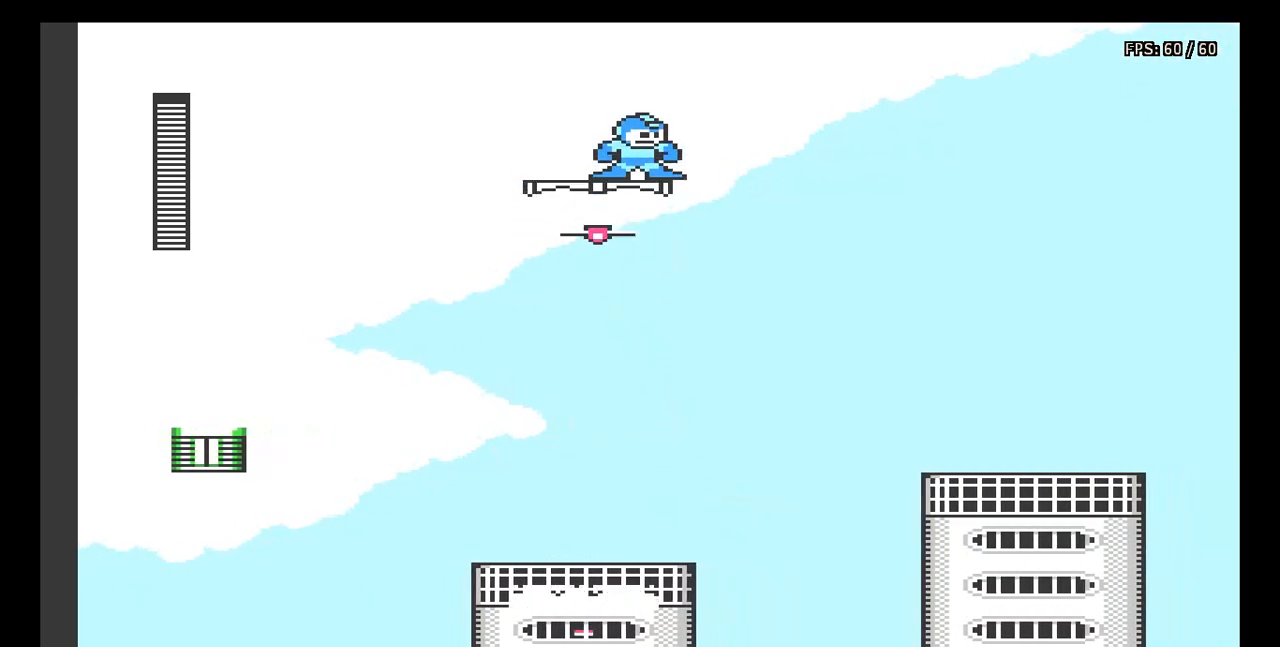
{"buttons": ["A", "DPAD_RIGHT"], "events": [[50, "DPAD_RIGHT", "down"], [83, "A", "down"]]}
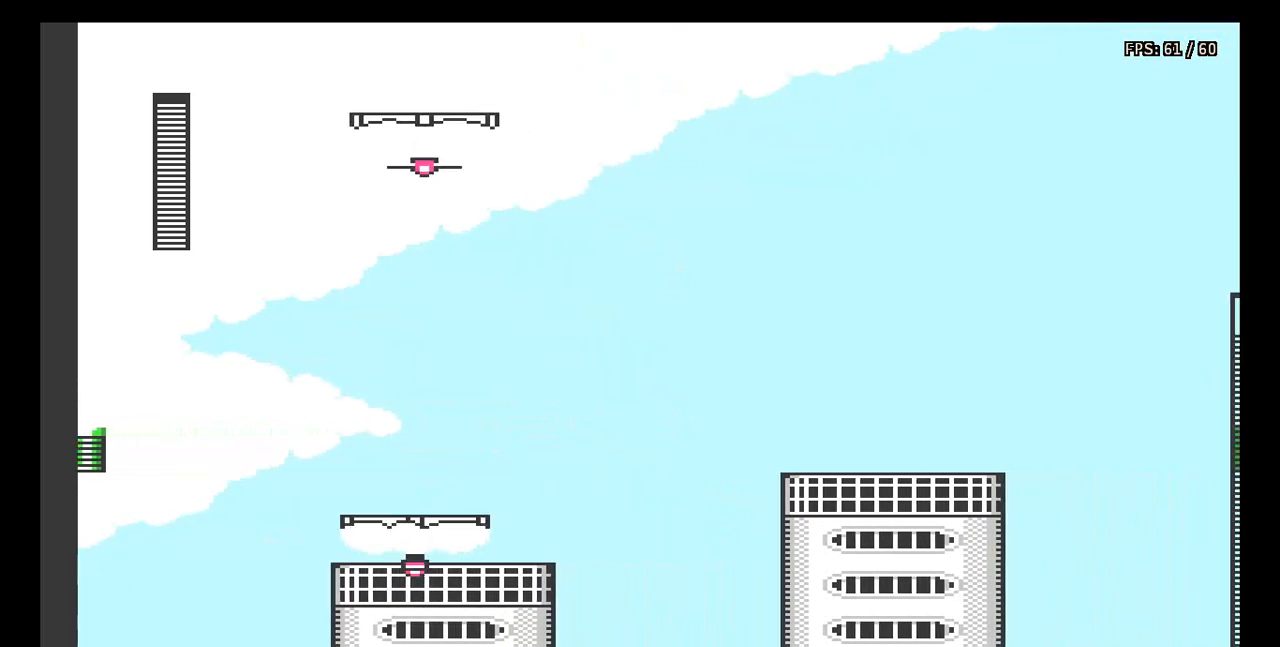
{"buttons": ["DPAD_RIGHT"], "events": [[183, "A", "up"]]}
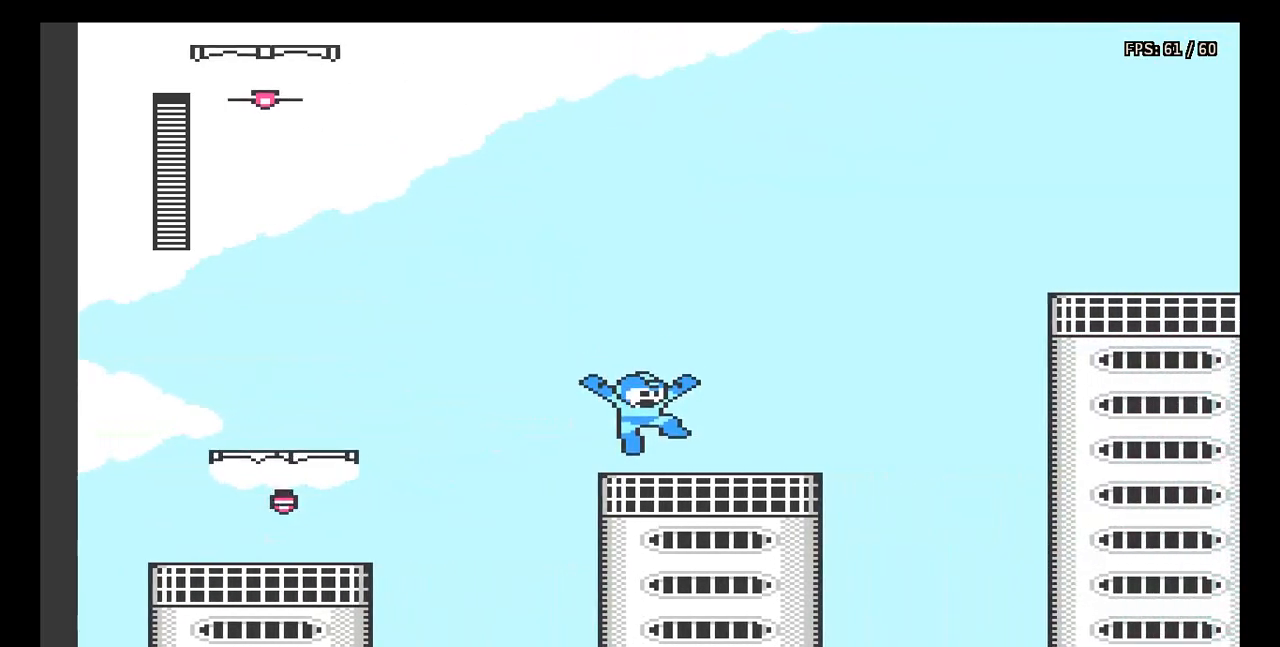
{"buttons": [], "events": [[233, "DPAD_RIGHT", "up"]]}
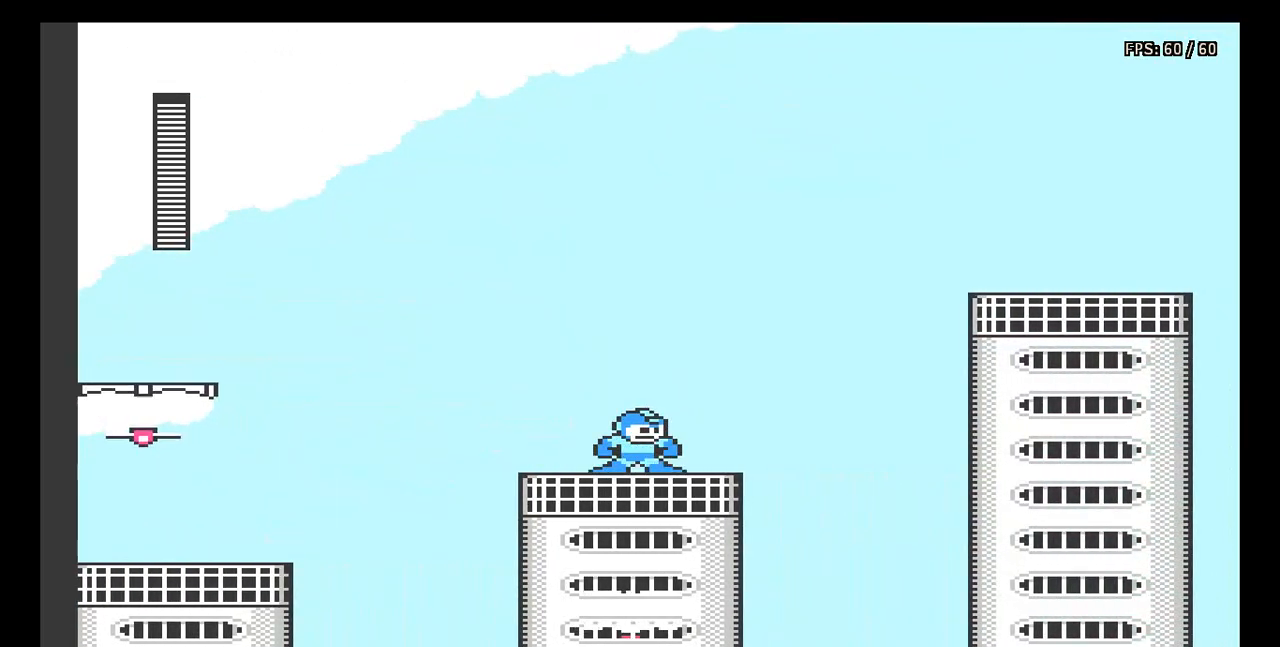
{"buttons": ["A"], "events": [[133, "DPAD_RIGHT", "down"], [267, "DPAD_RIGHT", "up"], [333, "A", "down"]]}
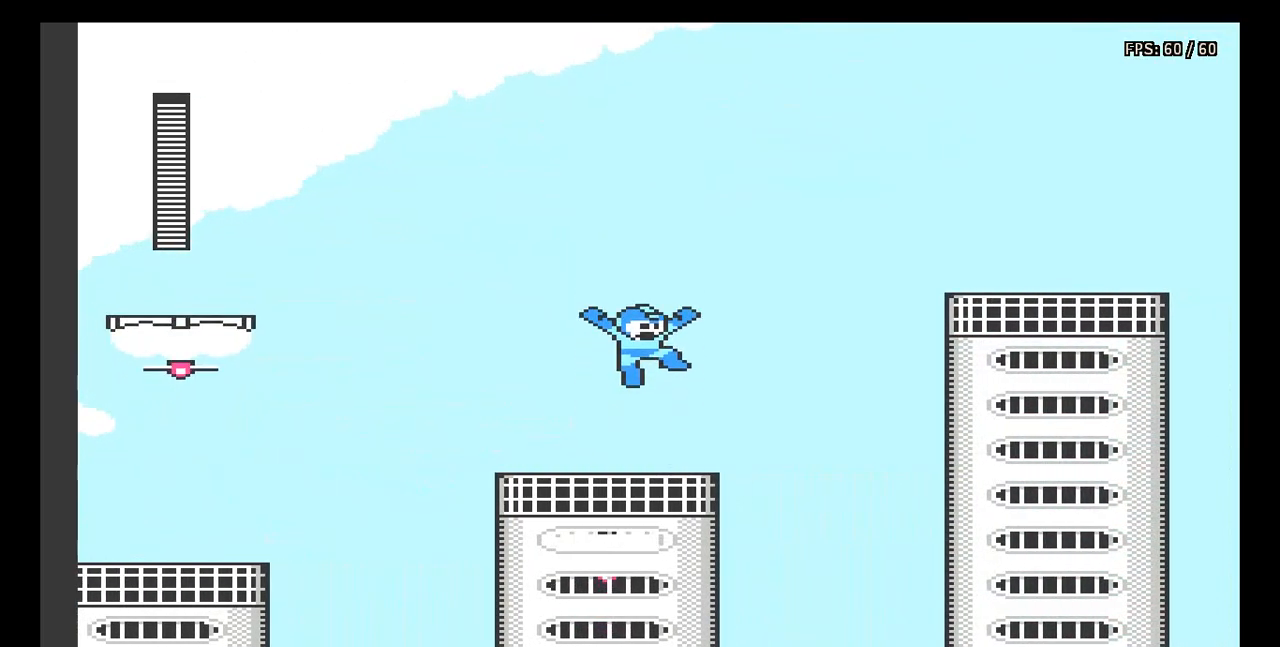
{"buttons": [], "events": [[150, "DPAD_RIGHT", "down"], [183, "A", "up"], [200, "DPAD_RIGHT", "up"]]}
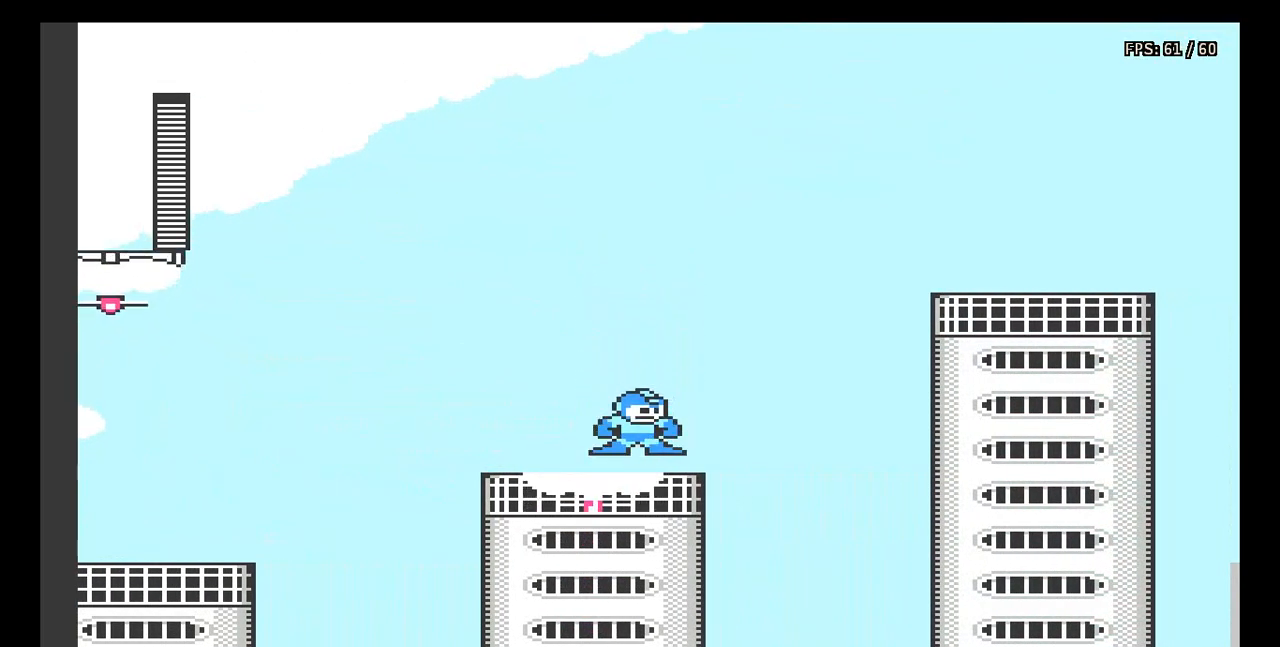
{"buttons": [], "events": []}
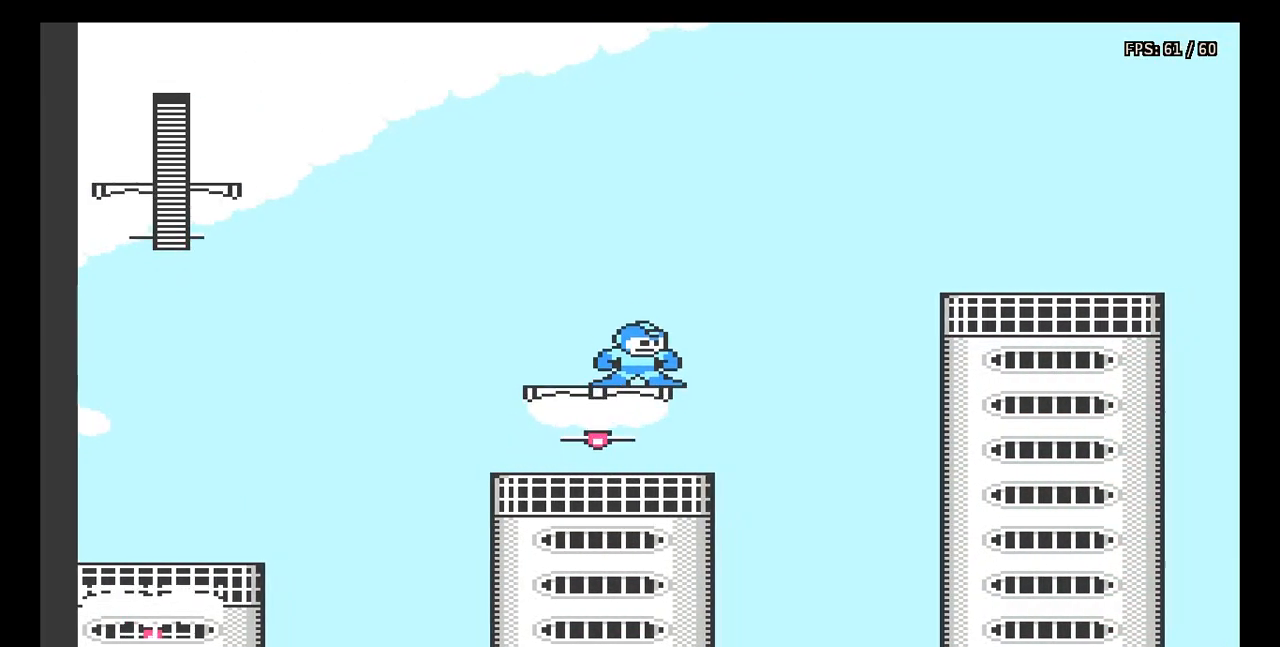
{"buttons": [], "events": []}
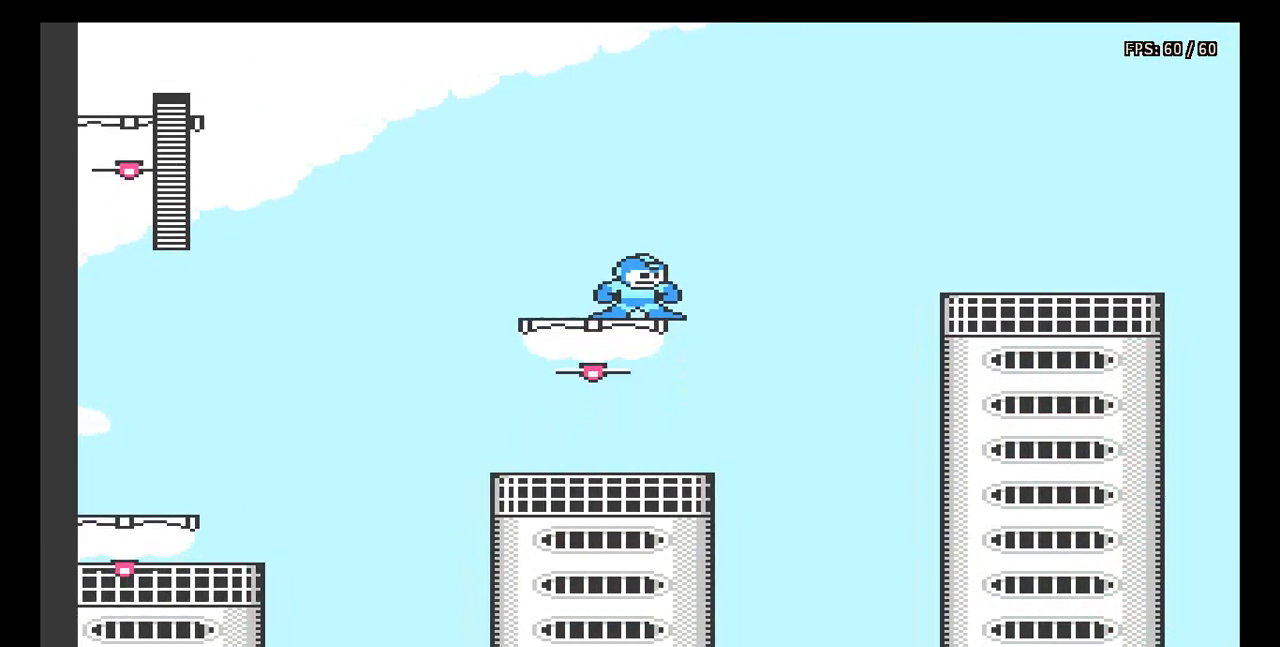
{"buttons": [], "events": []}